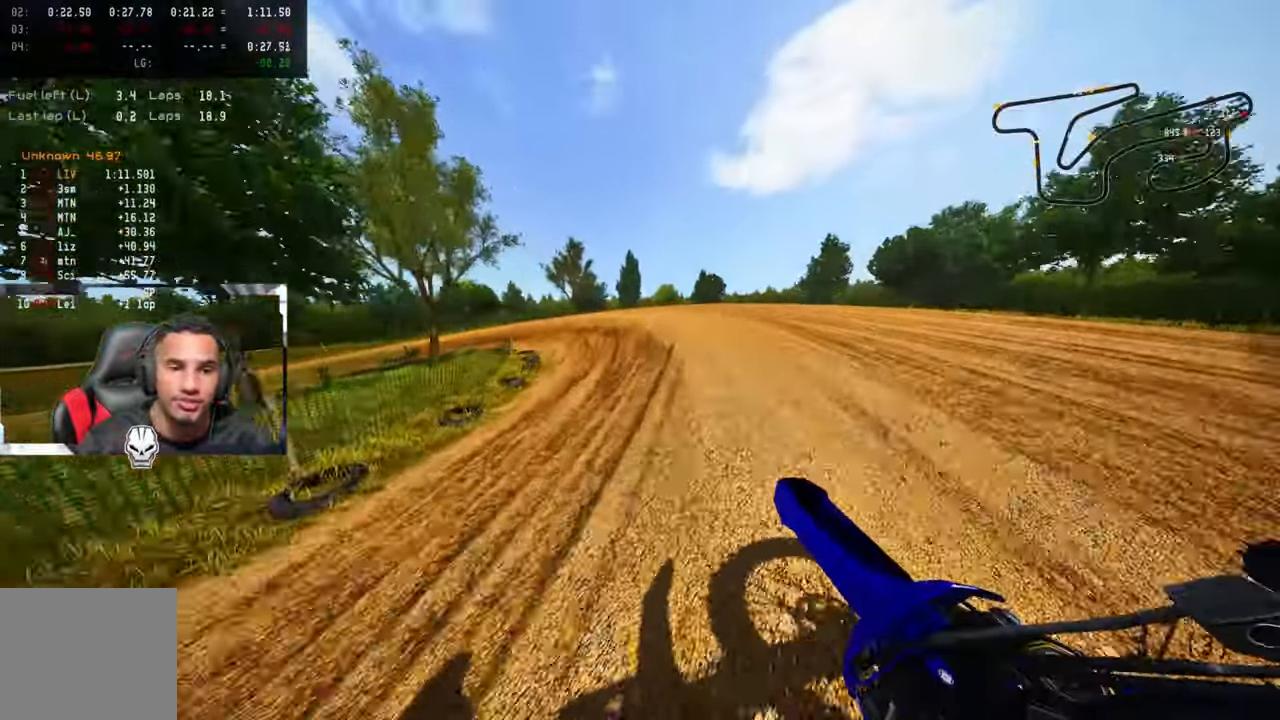
Gameplay with a controller (PlayStation layout); each line is a JSON object with the inputs held at the frame after it. "events" lists button and stick changes between this image and that frame as [ms after this image, input, new state], when the widget could be followed in between.
{"buttons": ["L2"], "left_stick": "up-left", "right_stick": "center", "events": [[166, "L2", "down"], [316, "L2", "up"], [366, "L2", "down"]]}
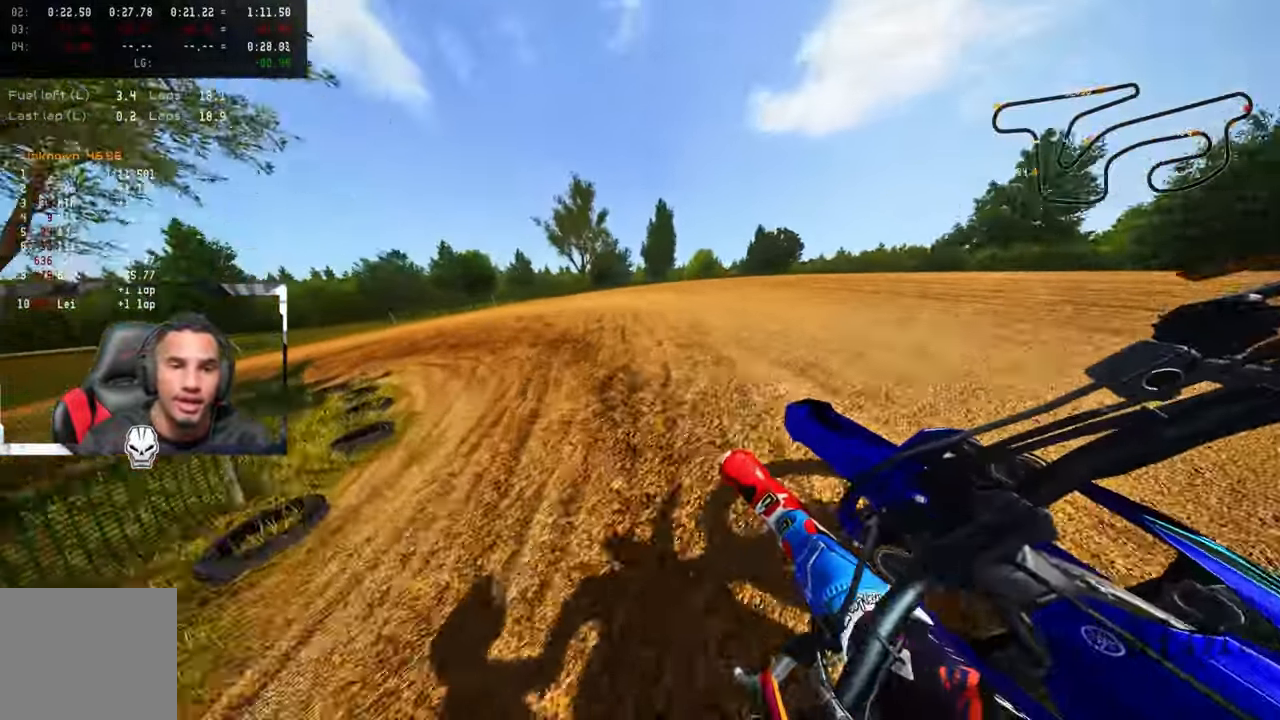
{"buttons": [], "left_stick": "up-left", "right_stick": "up-right", "events": [[33, "L2", "up"], [400, "right_stick", "up-right"]]}
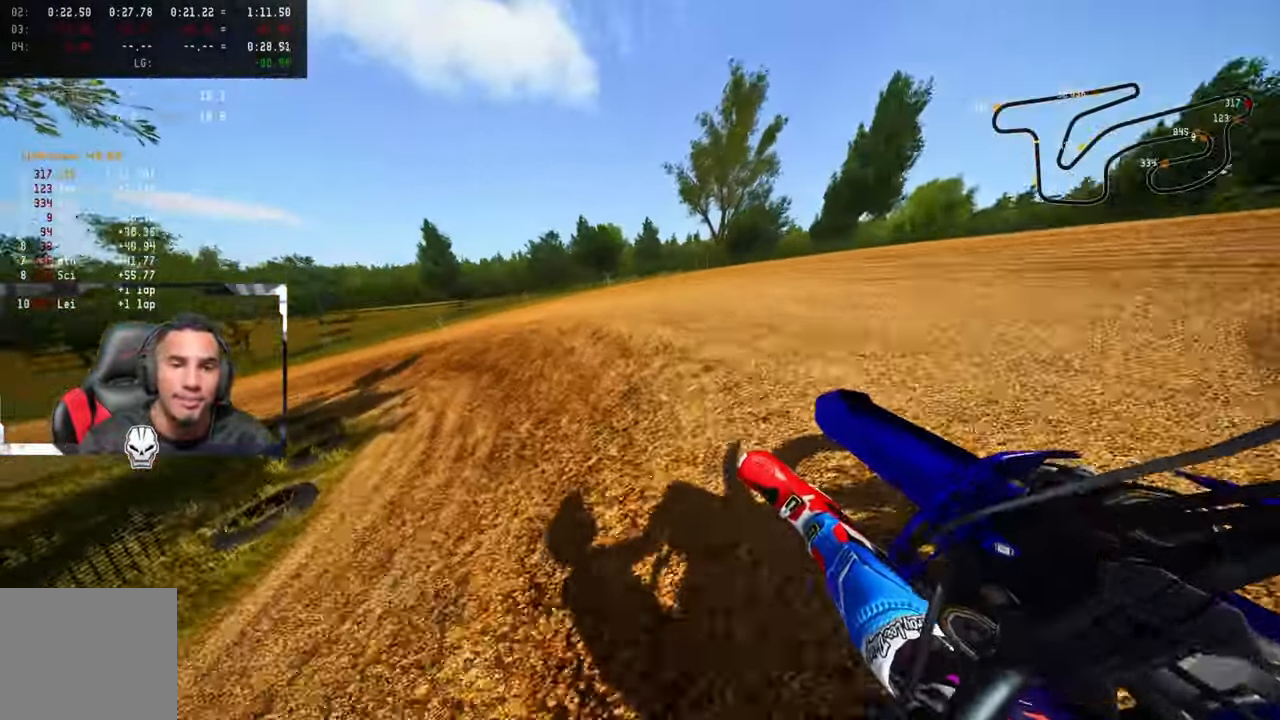
{"buttons": ["R2"], "left_stick": "up-left", "right_stick": "up-right", "events": [[133, "R2", "down"]]}
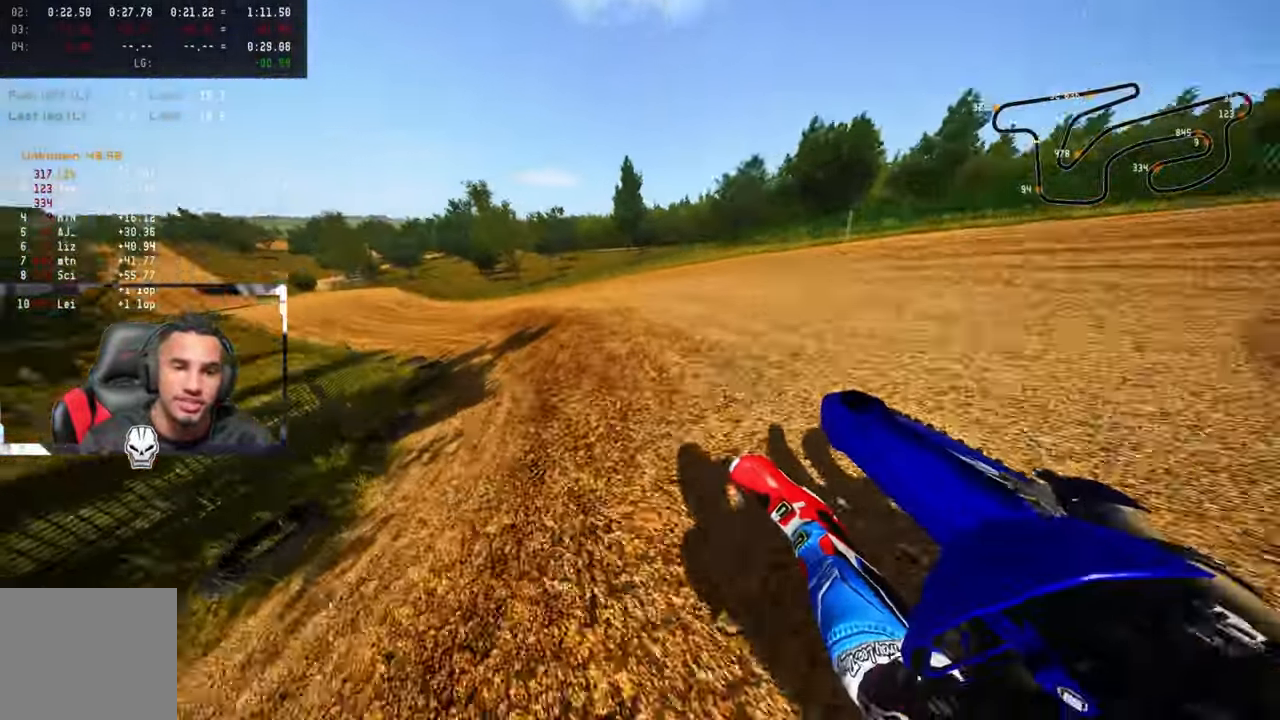
{"buttons": ["CROSS", "R2"], "left_stick": "up-left", "right_stick": "up-right", "events": [[433, "CROSS", "down"]]}
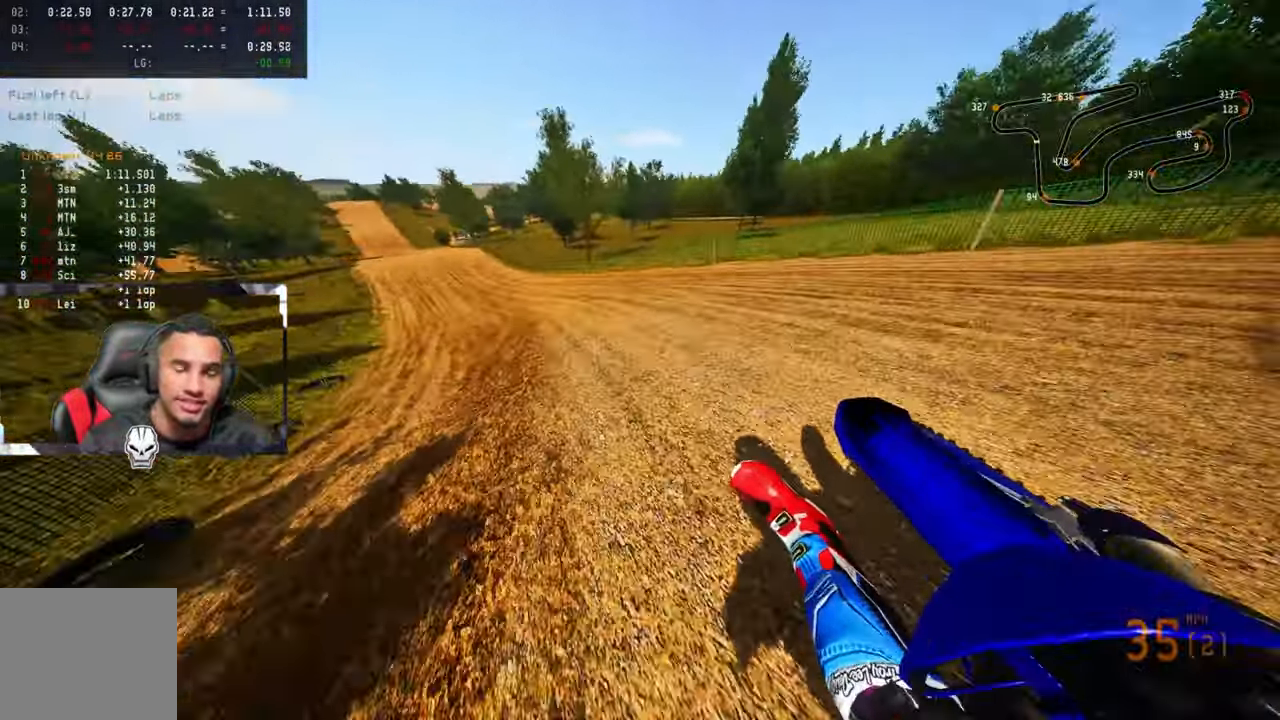
{"buttons": ["R2"], "left_stick": "up-left", "right_stick": "up-right", "events": [[50, "CROSS", "up"]]}
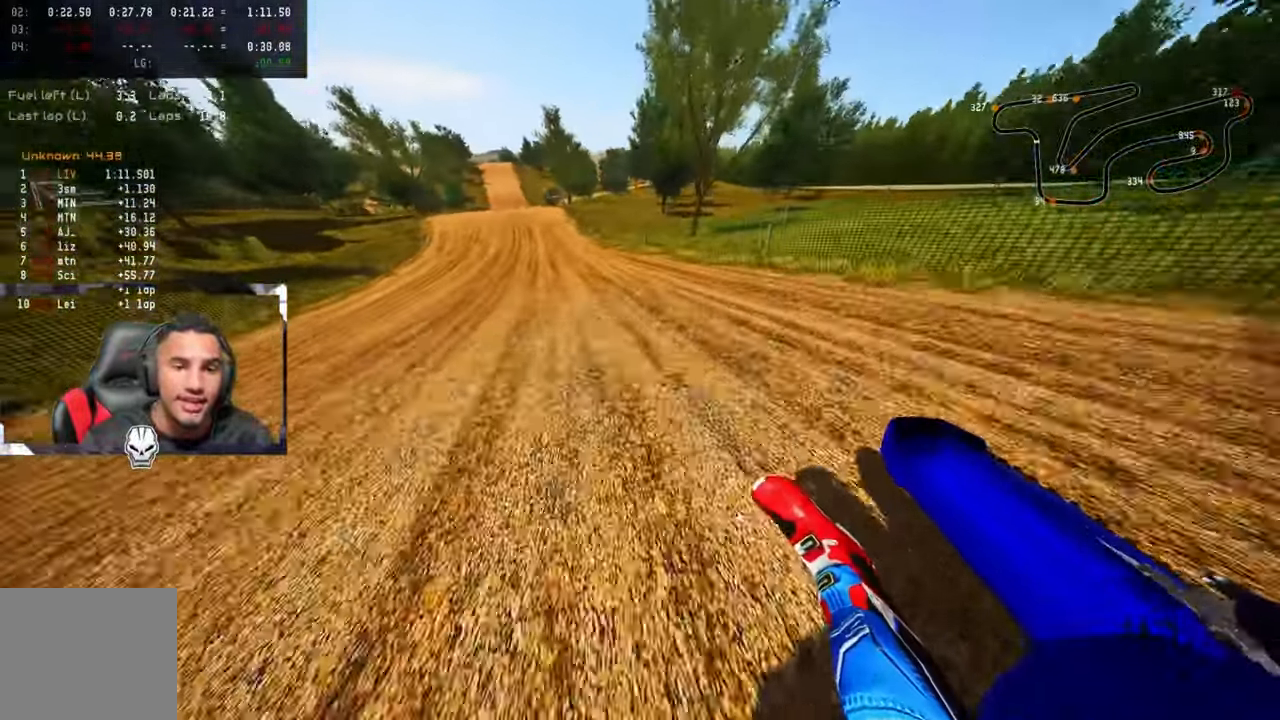
{"buttons": ["R2", "R3"], "left_stick": "up", "right_stick": "center", "events": [[133, "left_stick", "center"], [283, "right_stick", "center"], [450, "left_stick", "up"], [466, "R3", "down"]]}
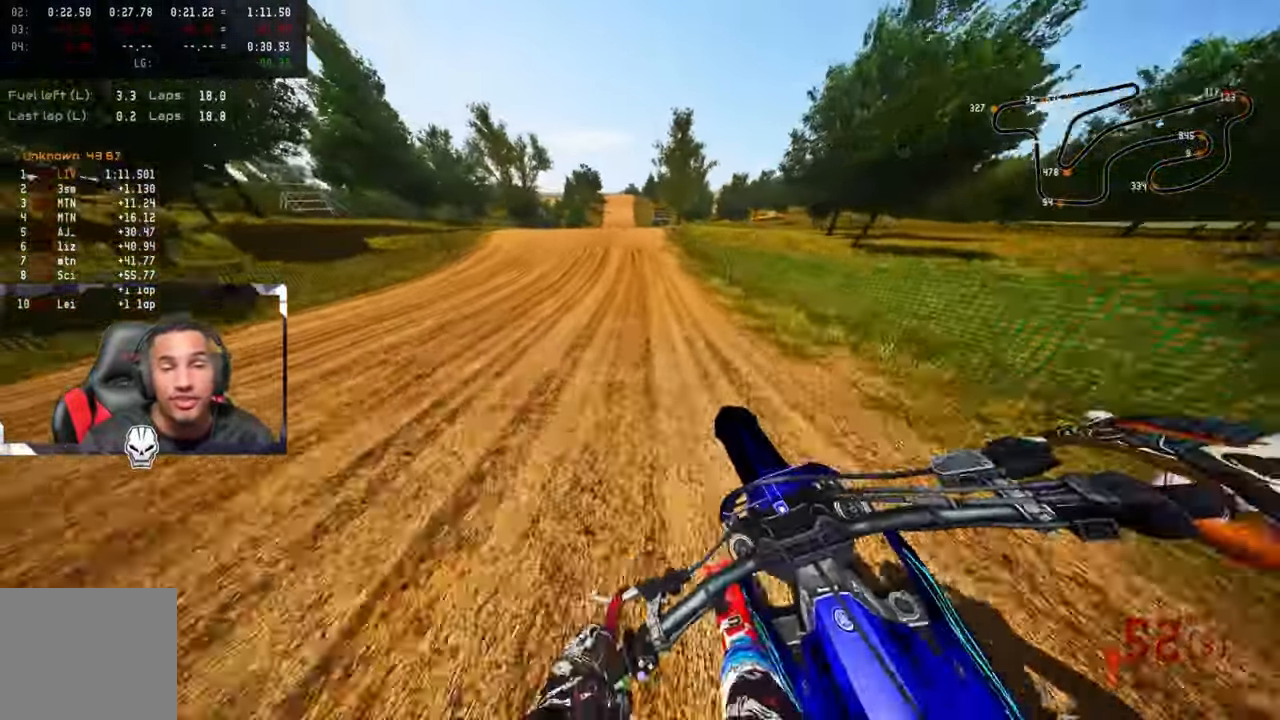
{"buttons": [], "left_stick": "up-left", "right_stick": "down-left", "events": [[100, "R3", "up"], [150, "left_stick", "center"], [366, "R2", "up"], [450, "left_stick", "up-left"], [450, "right_stick", "down-left"]]}
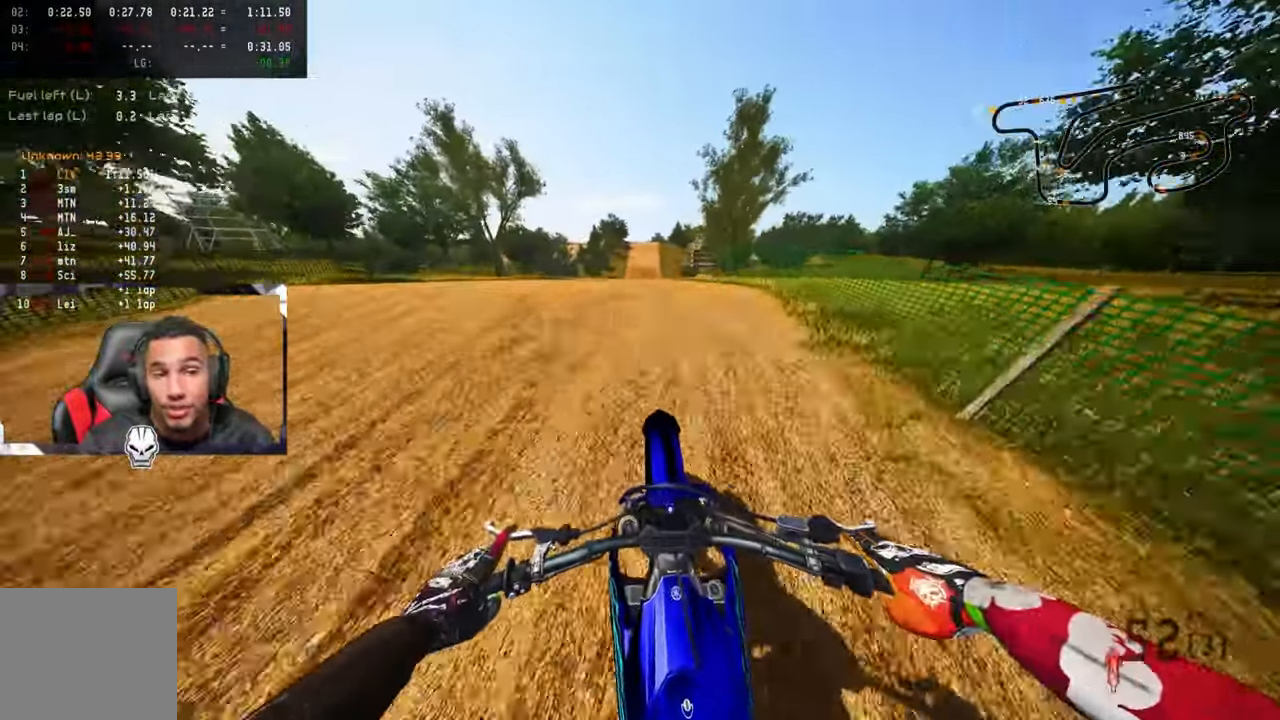
{"buttons": ["R2", "R3"], "left_stick": "up-right", "right_stick": "center", "events": [[16, "R2", "down"], [66, "R3", "down"], [116, "R3", "up"], [133, "right_stick", "center"], [166, "R2", "up"], [166, "left_stick", "center"], [266, "left_stick", "up-right"], [400, "R2", "down"], [450, "R3", "down"]]}
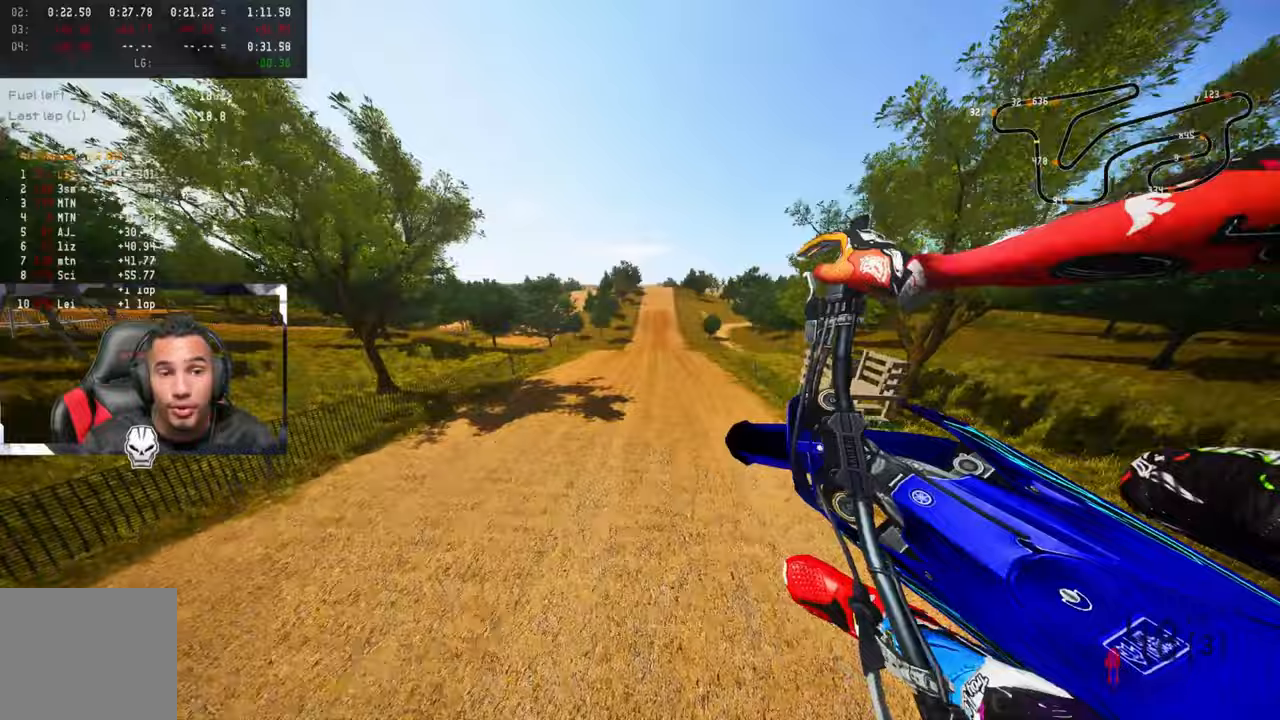
{"buttons": ["R2"], "left_stick": "up-right", "right_stick": "up", "events": [[83, "R3", "up"], [183, "right_stick", "up"]]}
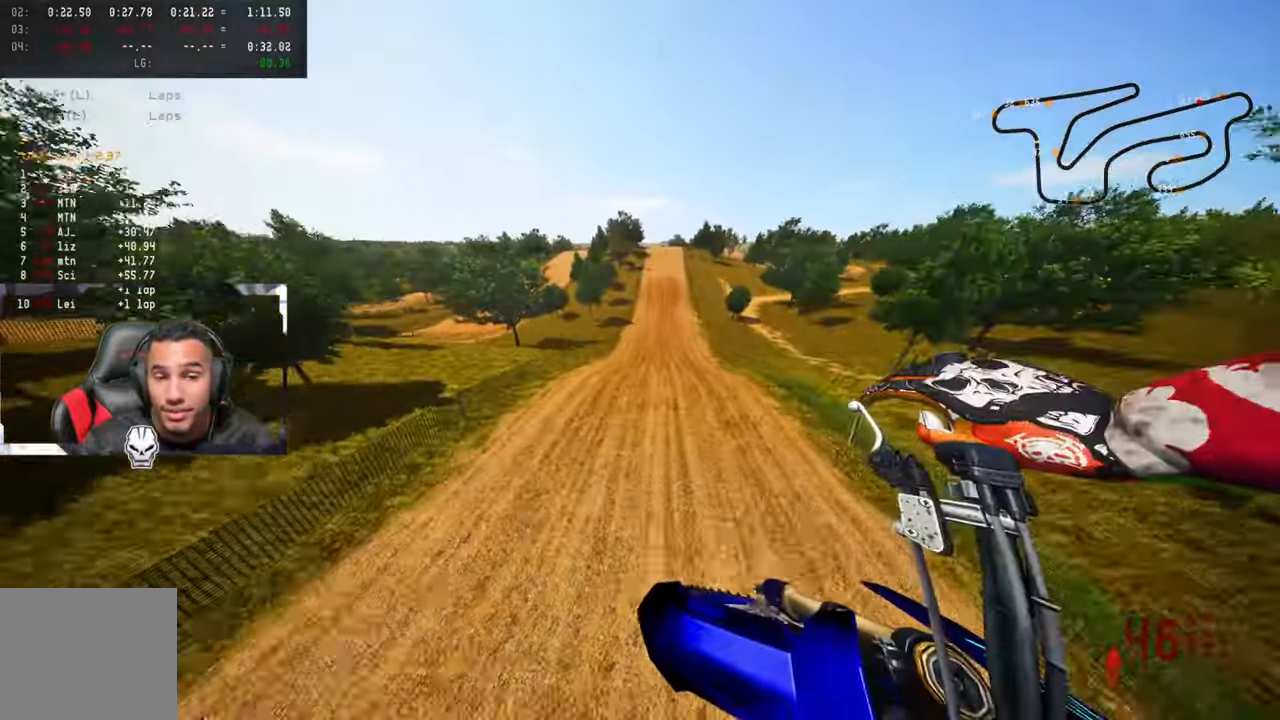
{"buttons": ["R2"], "left_stick": "up-right", "right_stick": "up", "events": []}
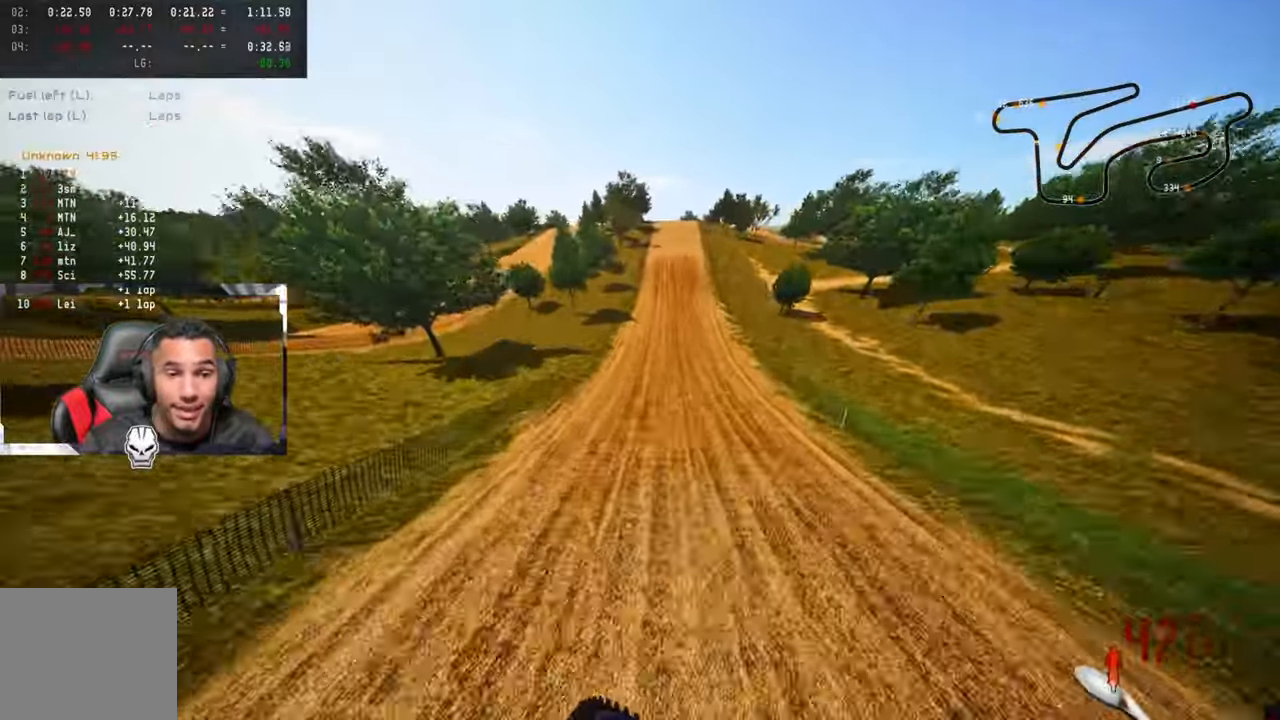
{"buttons": ["R2"], "left_stick": "up-right", "right_stick": "center", "events": [[400, "right_stick", "center"]]}
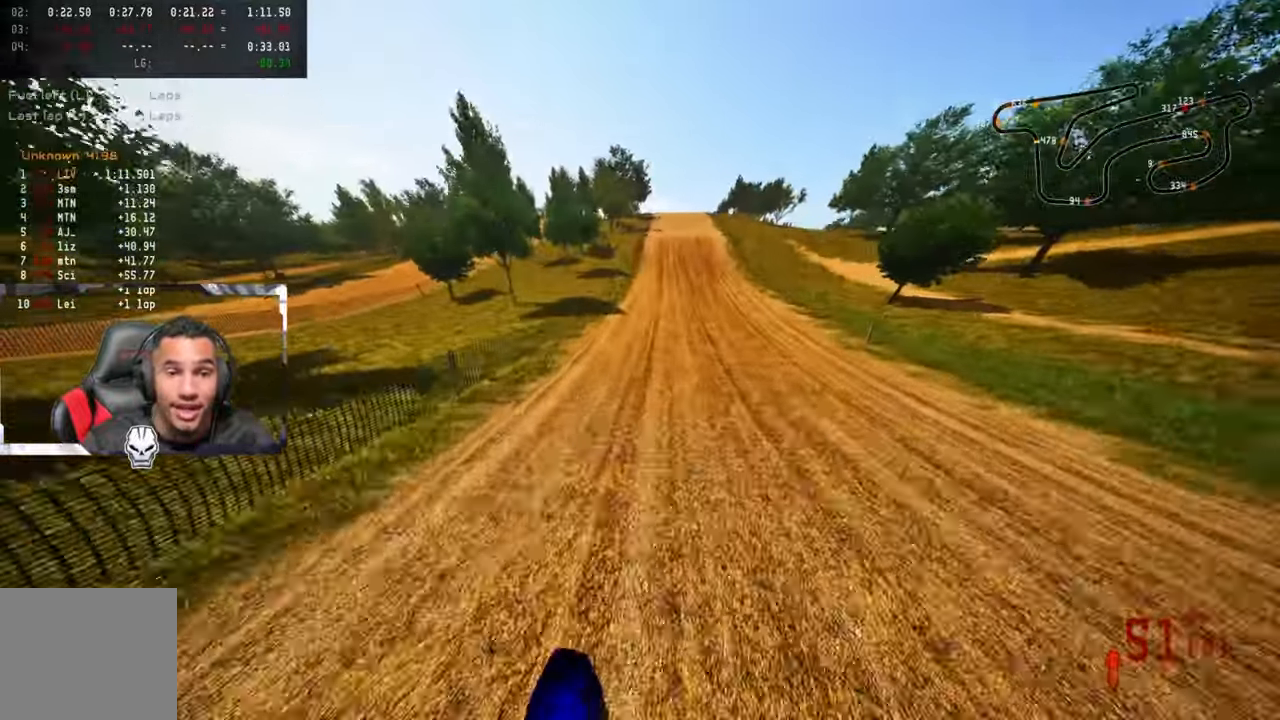
{"buttons": ["R2"], "left_stick": "up-right", "right_stick": "up", "events": [[17, "left_stick", "center"], [50, "R3", "down"], [150, "R3", "up"], [150, "right_stick", "up"], [400, "left_stick", "up-right"]]}
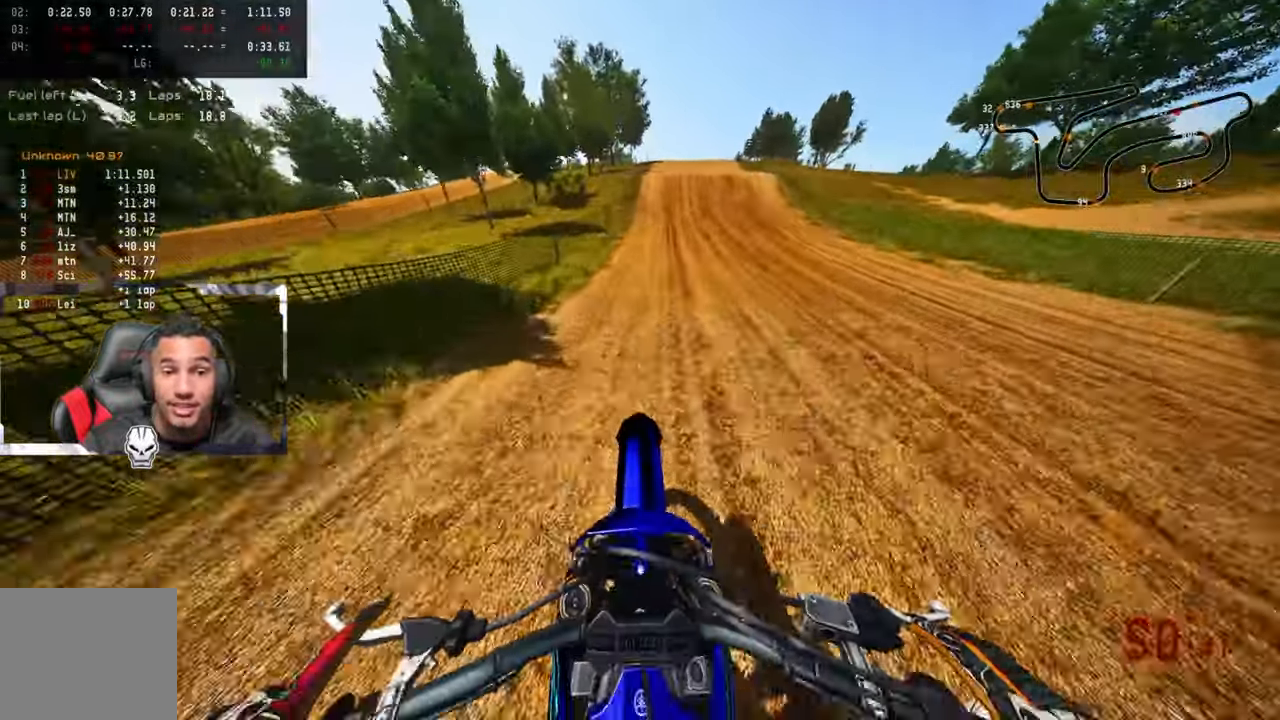
{"buttons": ["R2"], "left_stick": "up-right", "right_stick": "center", "events": [[83, "right_stick", "center"], [100, "R3", "down"], [217, "R3", "up"]]}
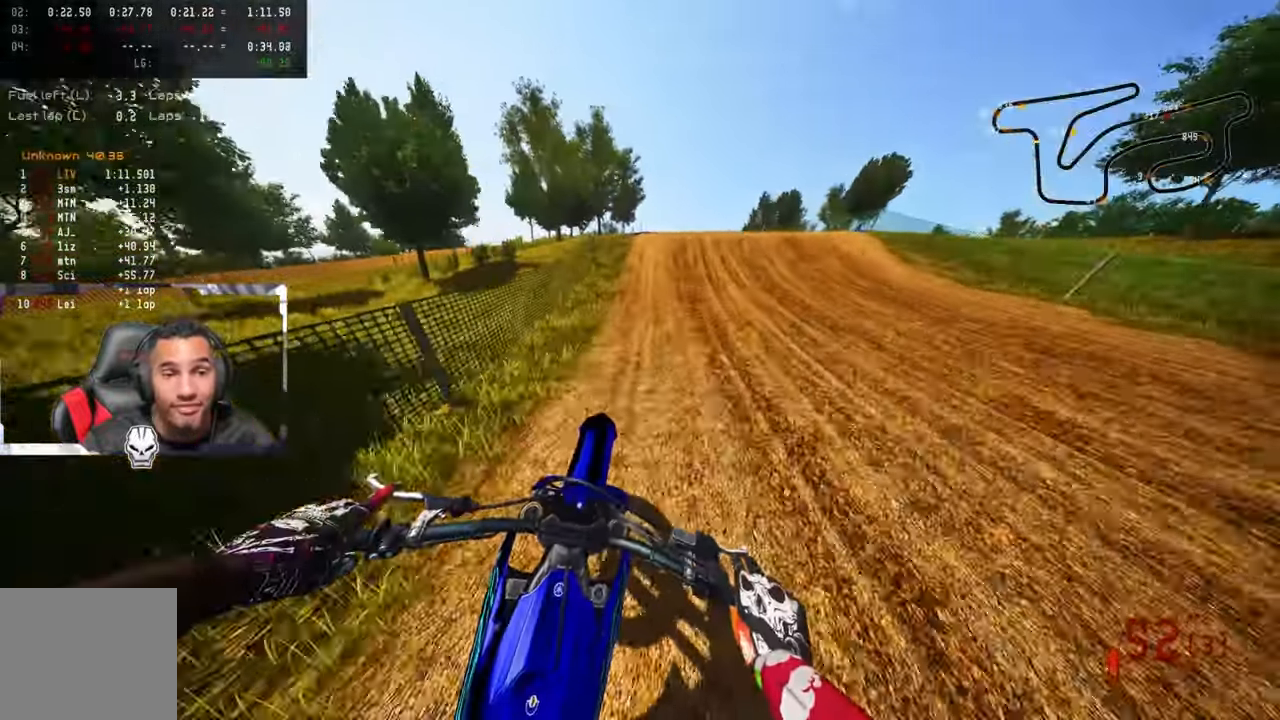
{"buttons": [], "left_stick": "up-right", "right_stick": "center", "events": [[383, "R3", "down"], [467, "R3", "up"], [500, "R2", "up"]]}
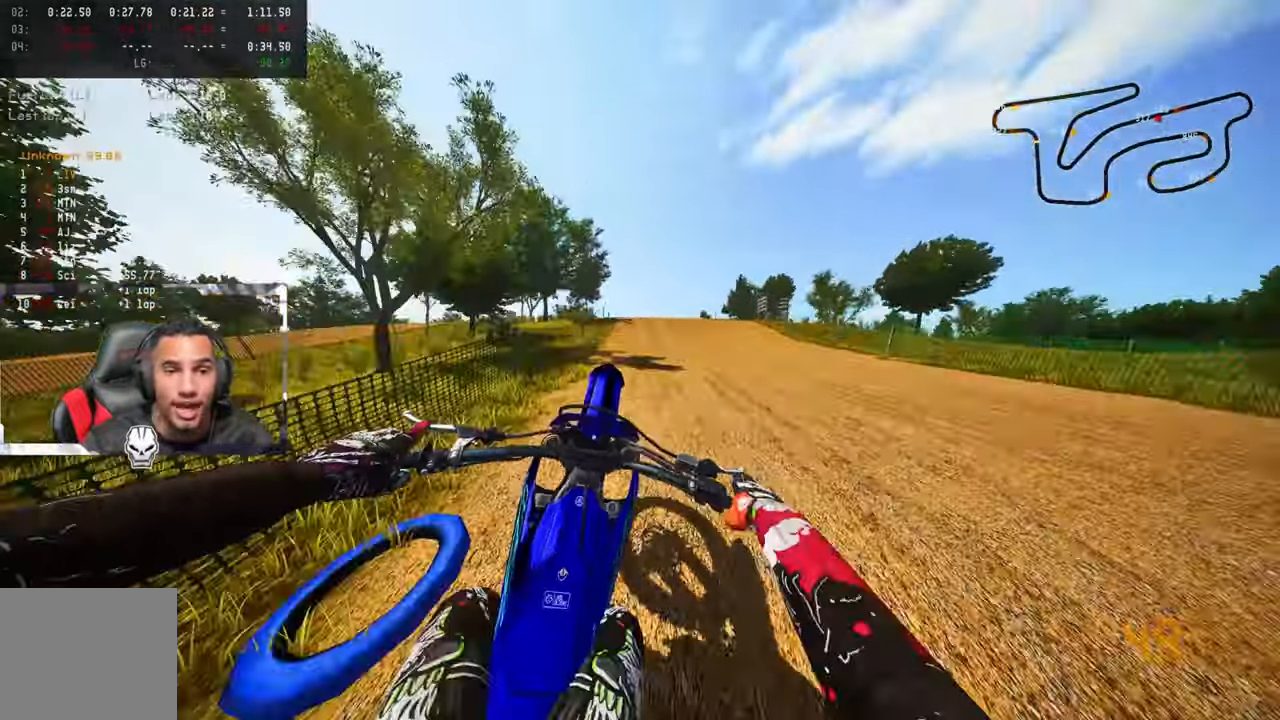
{"buttons": ["R2", "R3"], "left_stick": "center", "right_stick": "center", "events": [[200, "left_stick", "center"], [383, "R2", "down"], [433, "R3", "down"]]}
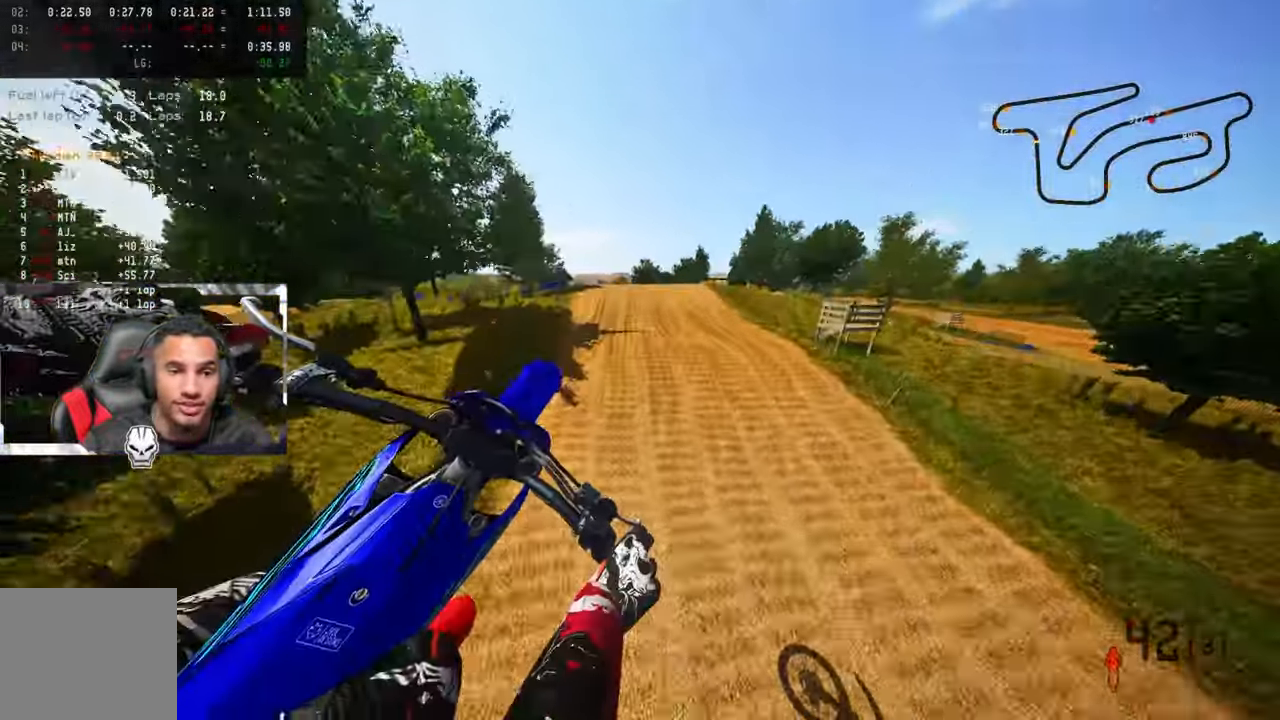
{"buttons": ["R2"], "left_stick": "up-left", "right_stick": "up", "events": [[33, "left_stick", "up-left"], [50, "R3", "up"], [50, "right_stick", "up"]]}
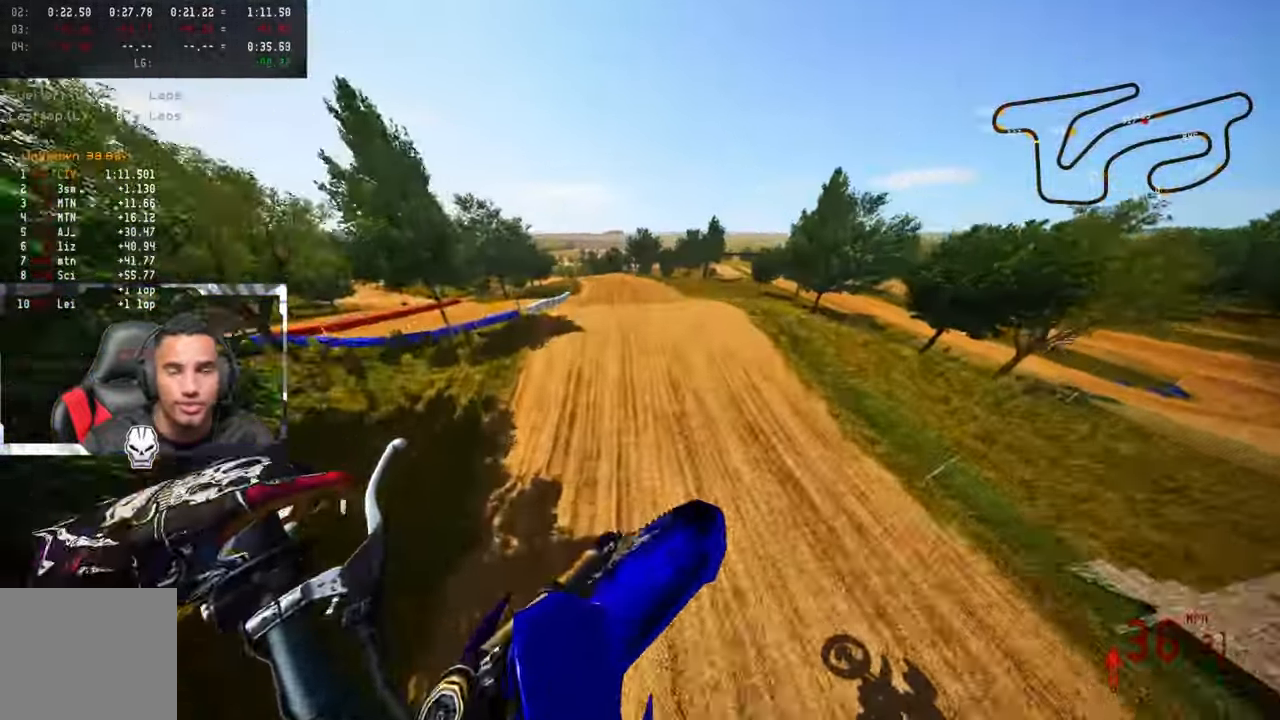
{"buttons": ["R2"], "left_stick": "up-left", "right_stick": "up", "events": []}
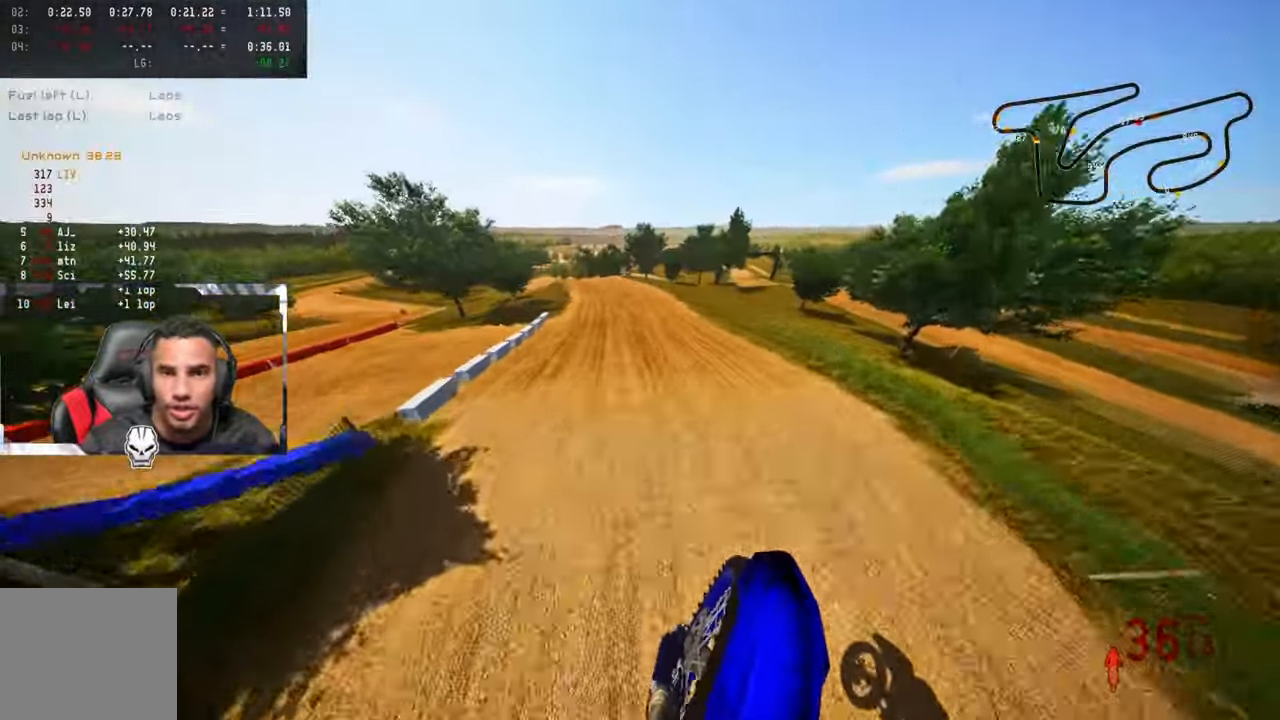
{"buttons": ["R2"], "left_stick": "up-left", "right_stick": "up", "events": []}
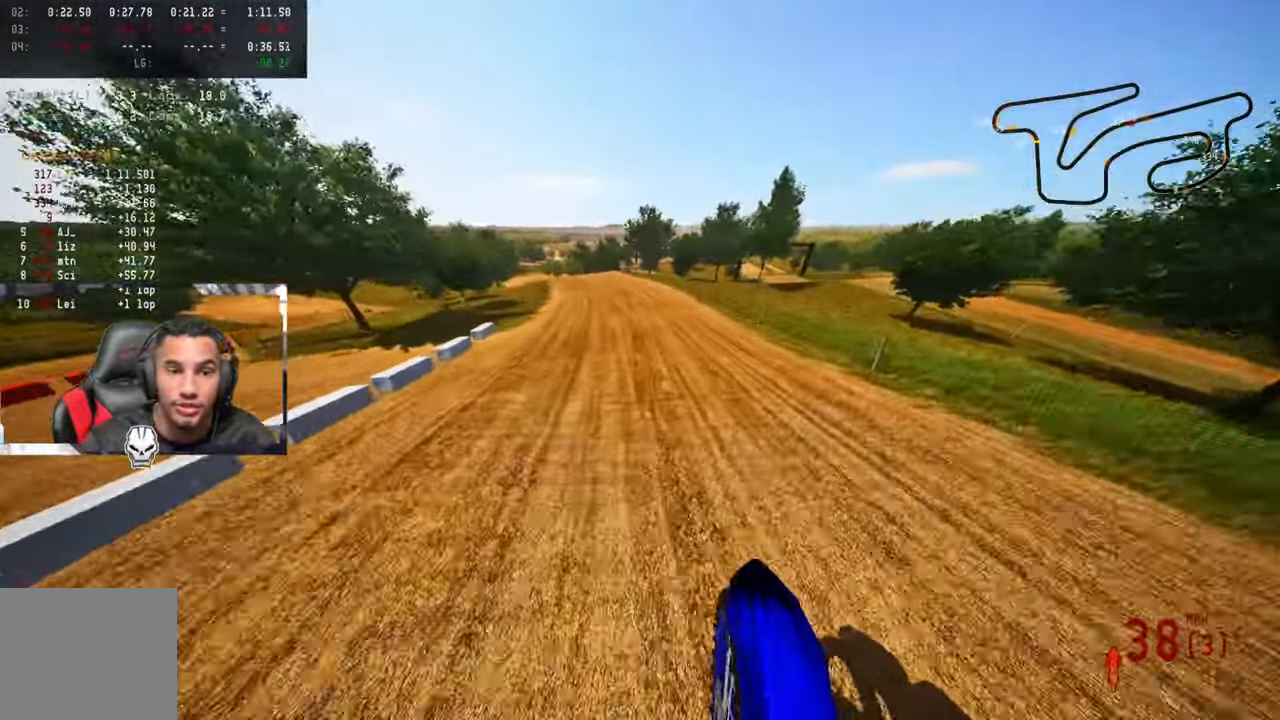
{"buttons": ["R2"], "left_stick": "up-left", "right_stick": "up", "events": [[234, "R3", "down"], [350, "R3", "up"]]}
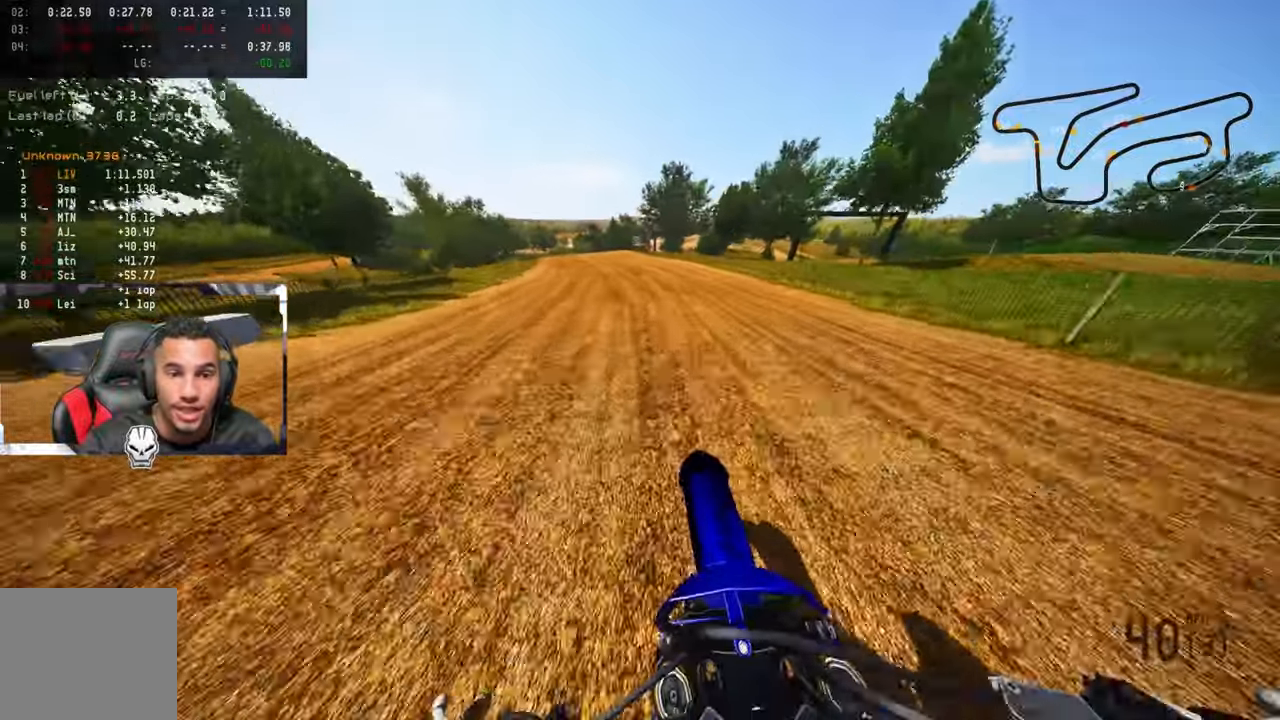
{"buttons": ["R2"], "left_stick": "up-left", "right_stick": "up", "events": []}
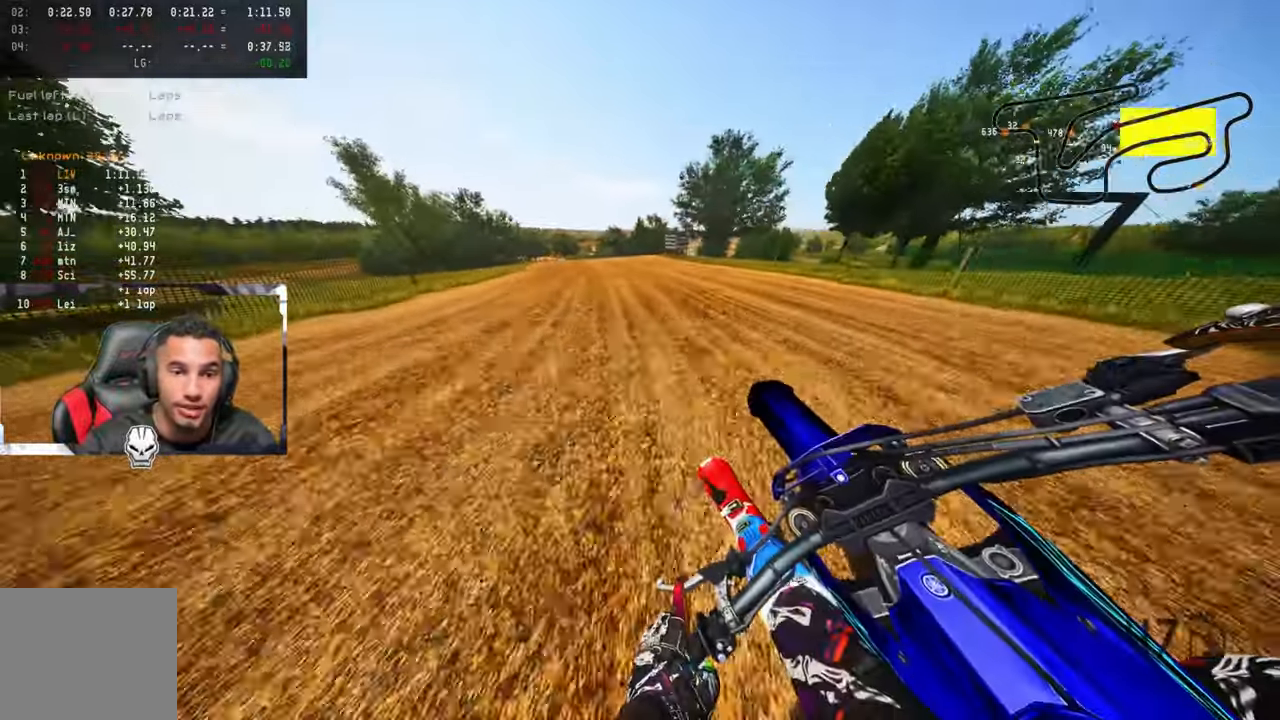
{"buttons": ["R3"], "left_stick": "up-left", "right_stick": "center", "events": [[350, "right_stick", "center"], [400, "R2", "up"], [434, "R3", "down"]]}
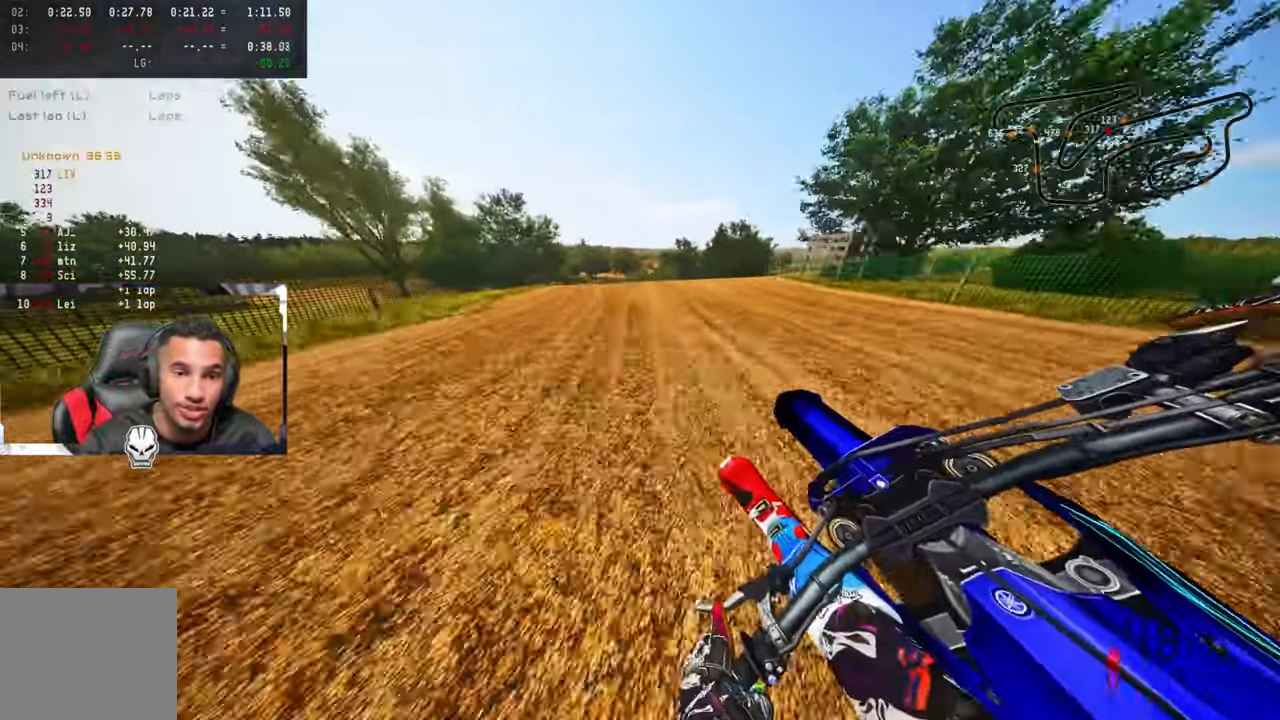
{"buttons": [], "left_stick": "up-left", "right_stick": "center", "events": [[50, "R3", "up"], [317, "R3", "down"], [434, "R3", "up"]]}
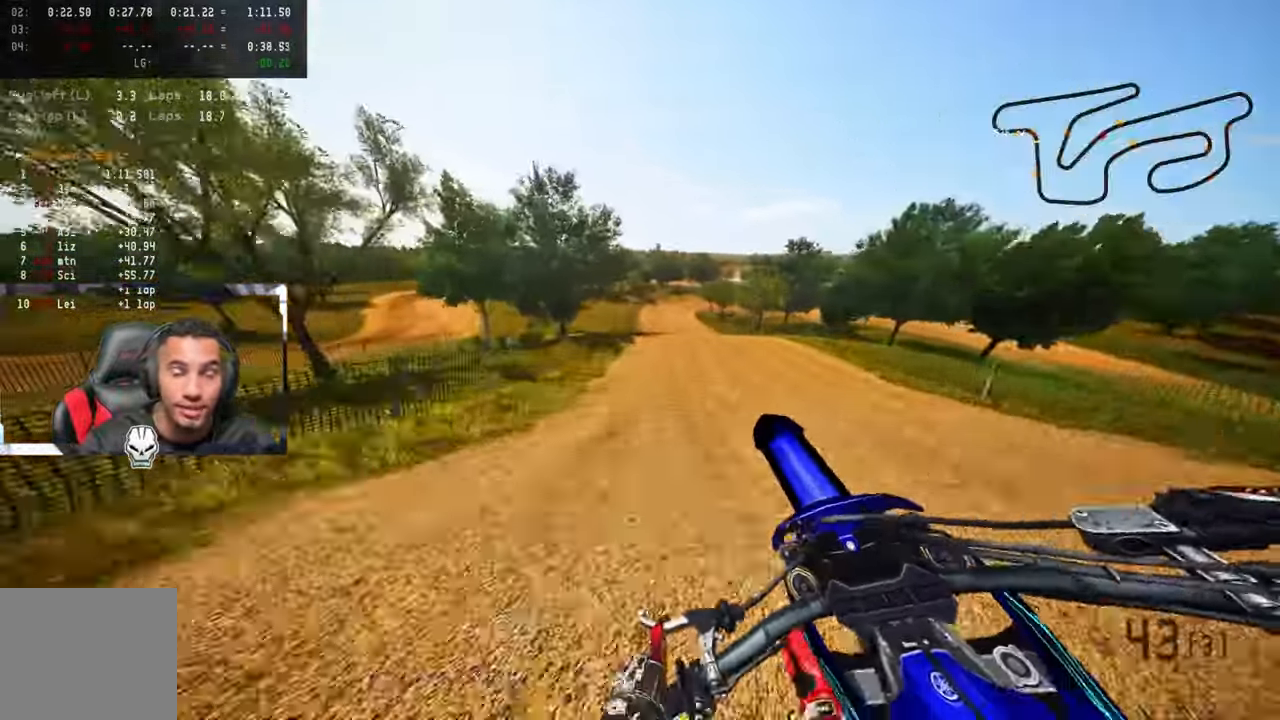
{"buttons": ["R2"], "left_stick": "up-right", "right_stick": "up", "events": [[67, "left_stick", "up-right"], [84, "R2", "down"], [134, "R3", "down"], [217, "right_stick", "up"], [250, "R3", "up"]]}
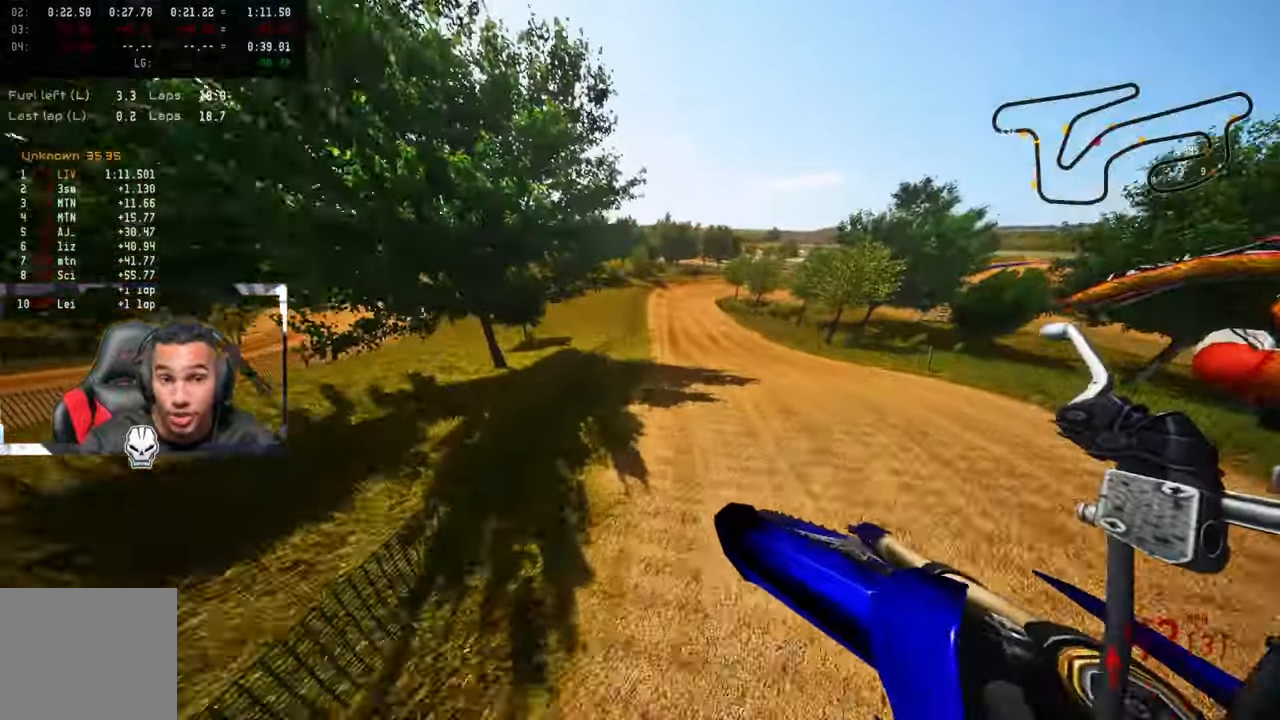
{"buttons": ["R2", "R3"], "left_stick": "up-right", "right_stick": "center", "events": [[434, "right_stick", "center"], [500, "R3", "down"]]}
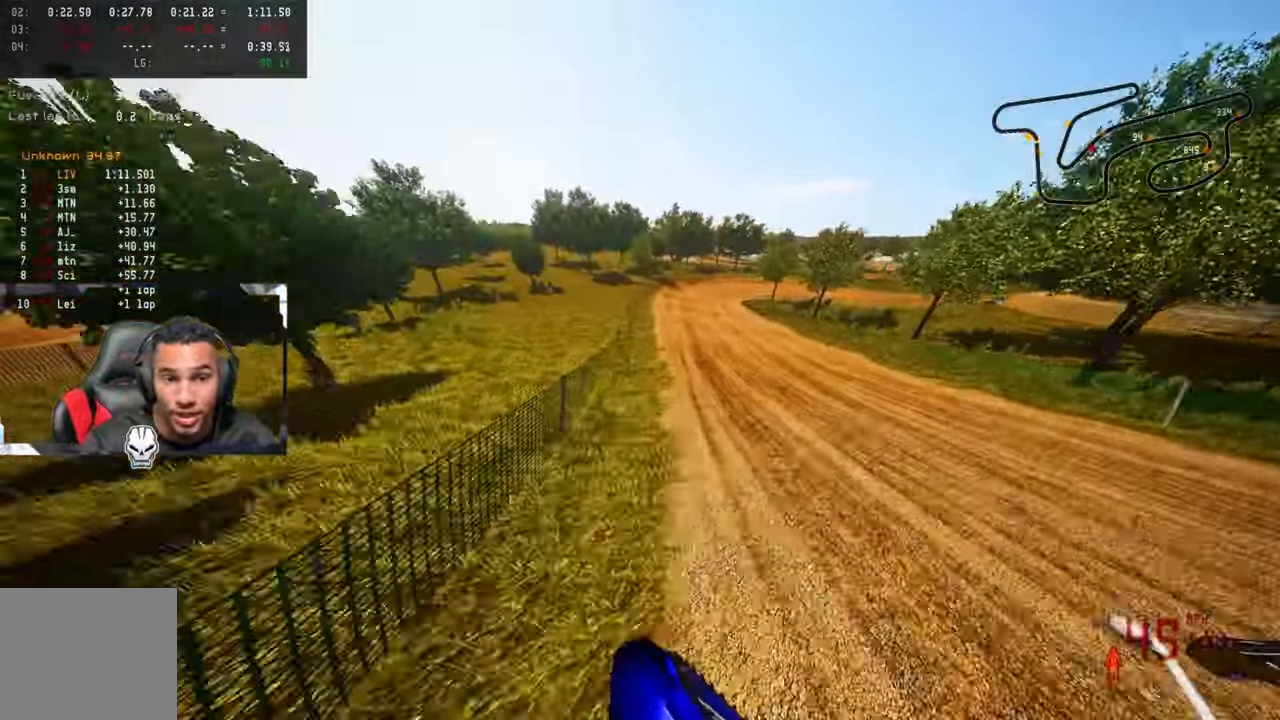
{"buttons": ["R2"], "left_stick": "up", "right_stick": "up-left", "events": [[117, "left_stick", "up"], [134, "R3", "up"], [134, "right_stick", "up"], [267, "right_stick", "up-left"]]}
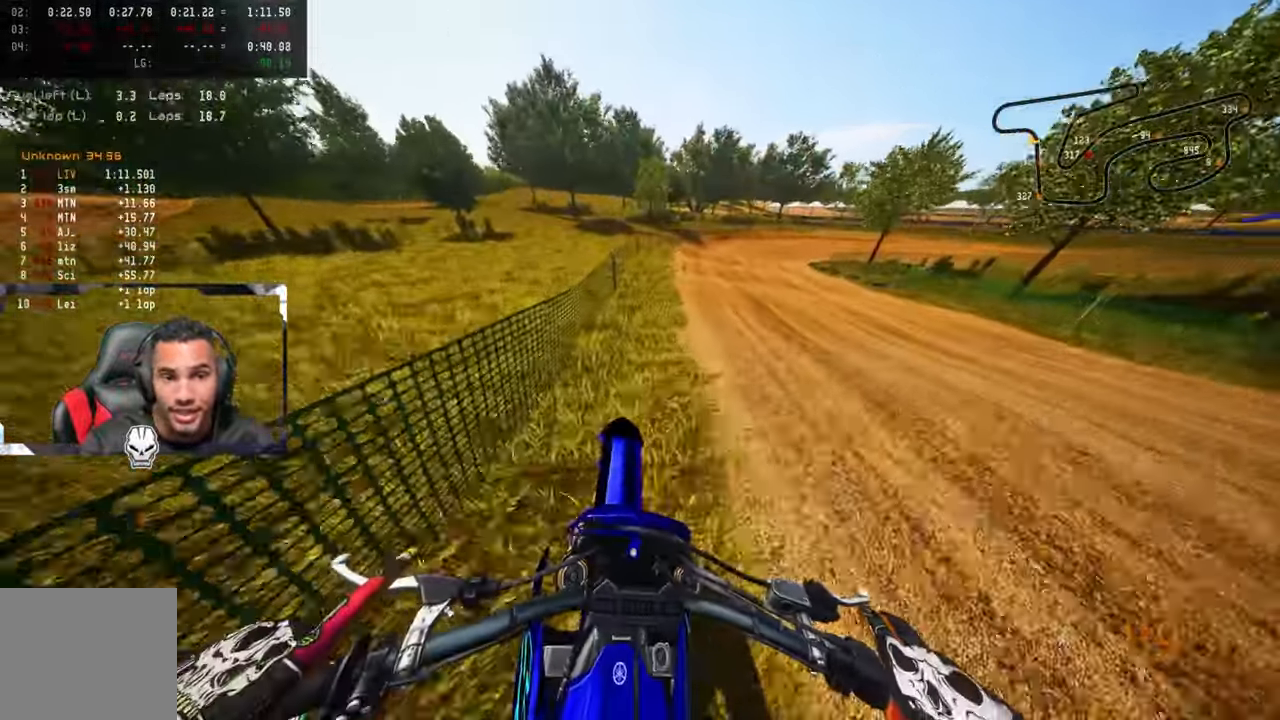
{"buttons": ["R2"], "left_stick": "up-right", "right_stick": "up-left", "events": [[84, "left_stick", "up-right"], [117, "R2", "up"], [384, "R2", "down"]]}
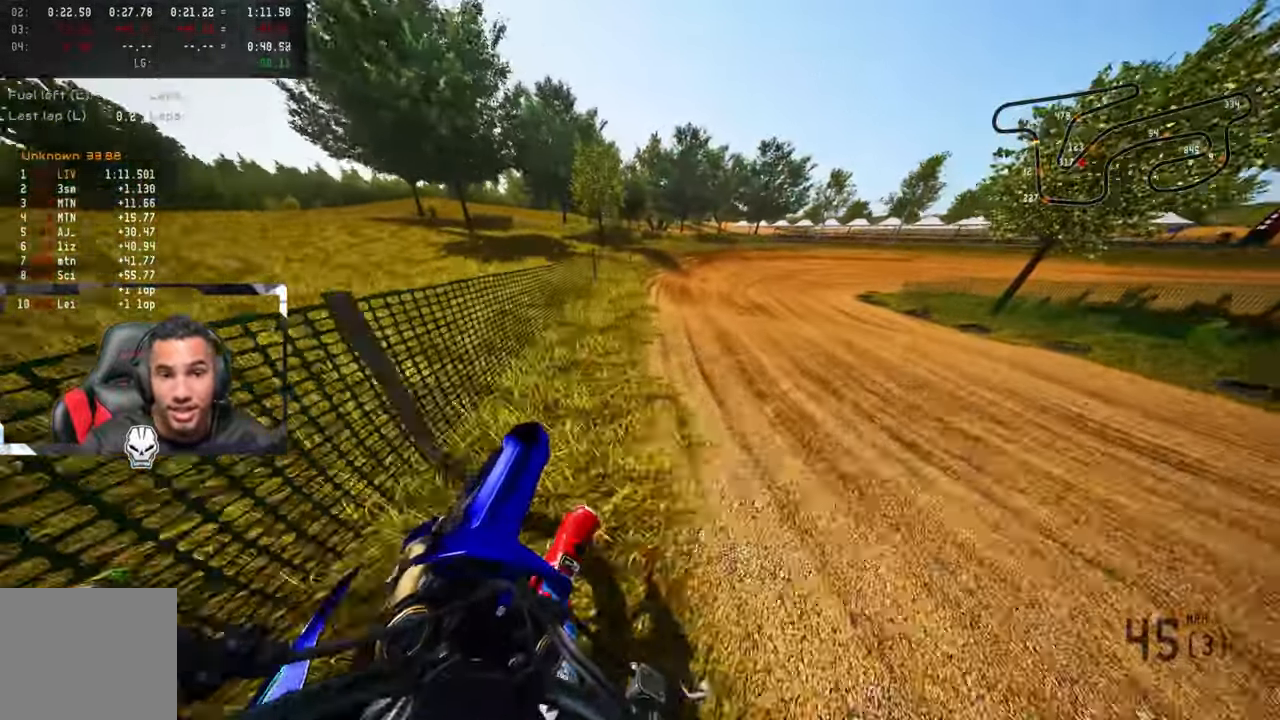
{"buttons": ["R2"], "left_stick": "up-right", "right_stick": "up-left", "events": []}
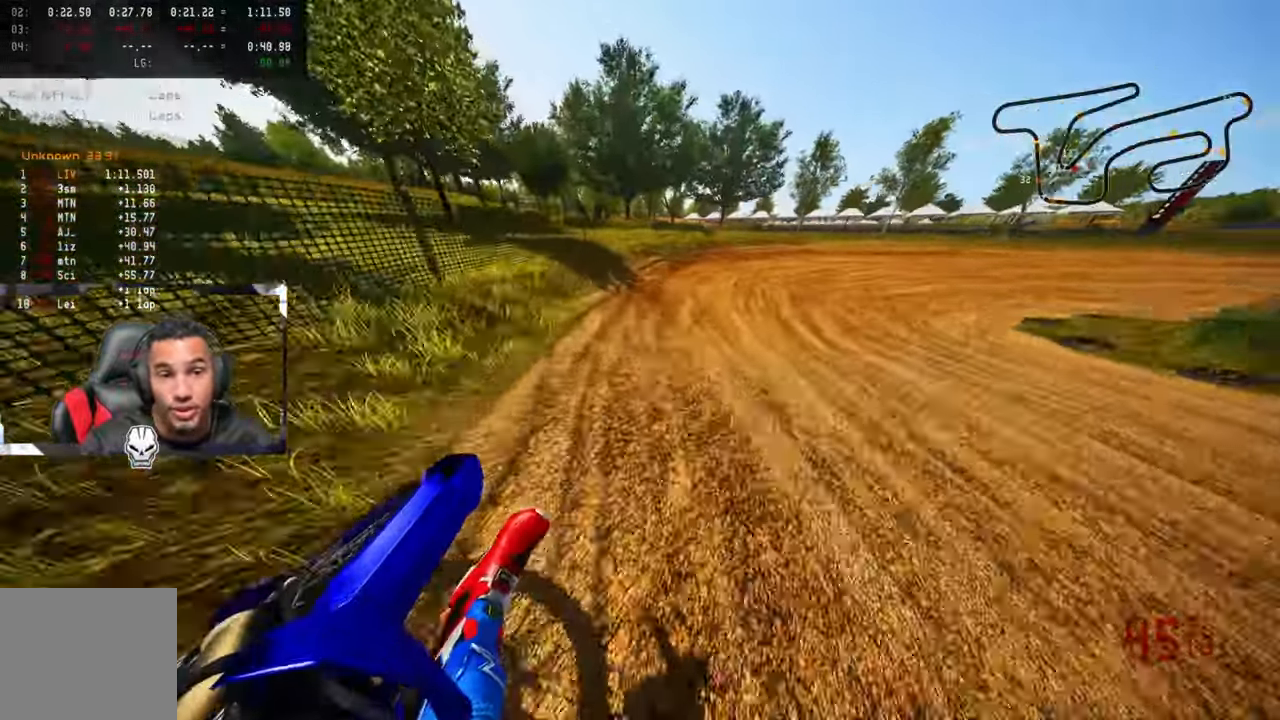
{"buttons": ["L2"], "left_stick": "up-right", "right_stick": "up-left", "events": [[100, "R2", "up"], [250, "L2", "down"], [334, "L2", "up"], [417, "L2", "down"]]}
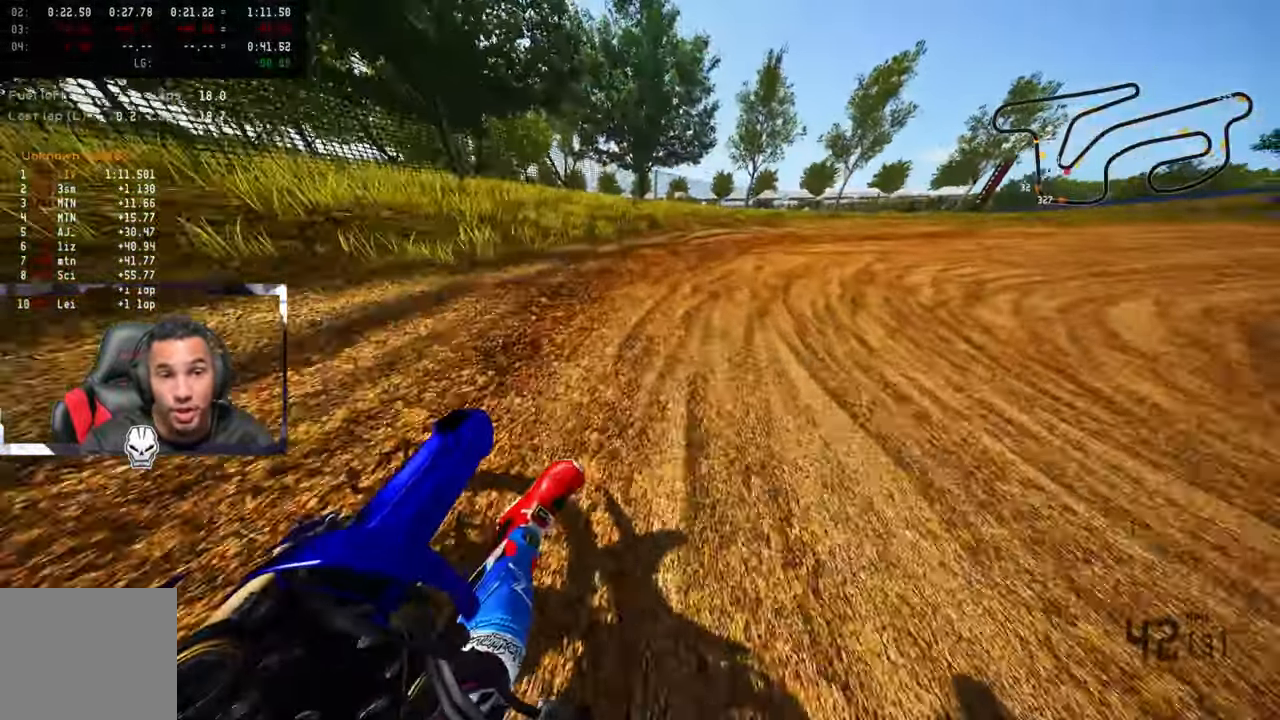
{"buttons": ["R2"], "left_stick": "up-right", "right_stick": "up-left", "events": [[67, "L1", "down"], [133, "L1", "up"], [216, "L2", "up"], [266, "L2", "down"], [416, "L2", "up"], [500, "R2", "down"]]}
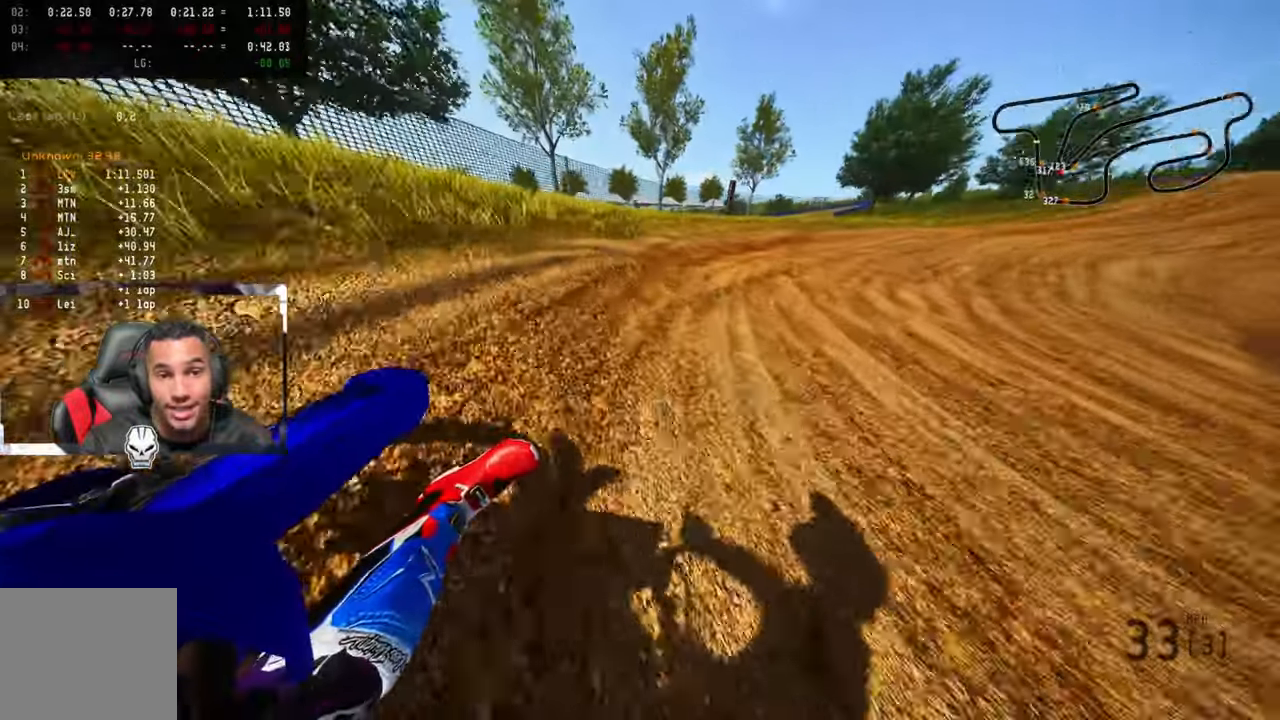
{"buttons": ["R2"], "left_stick": "up-right", "right_stick": "up-left", "events": []}